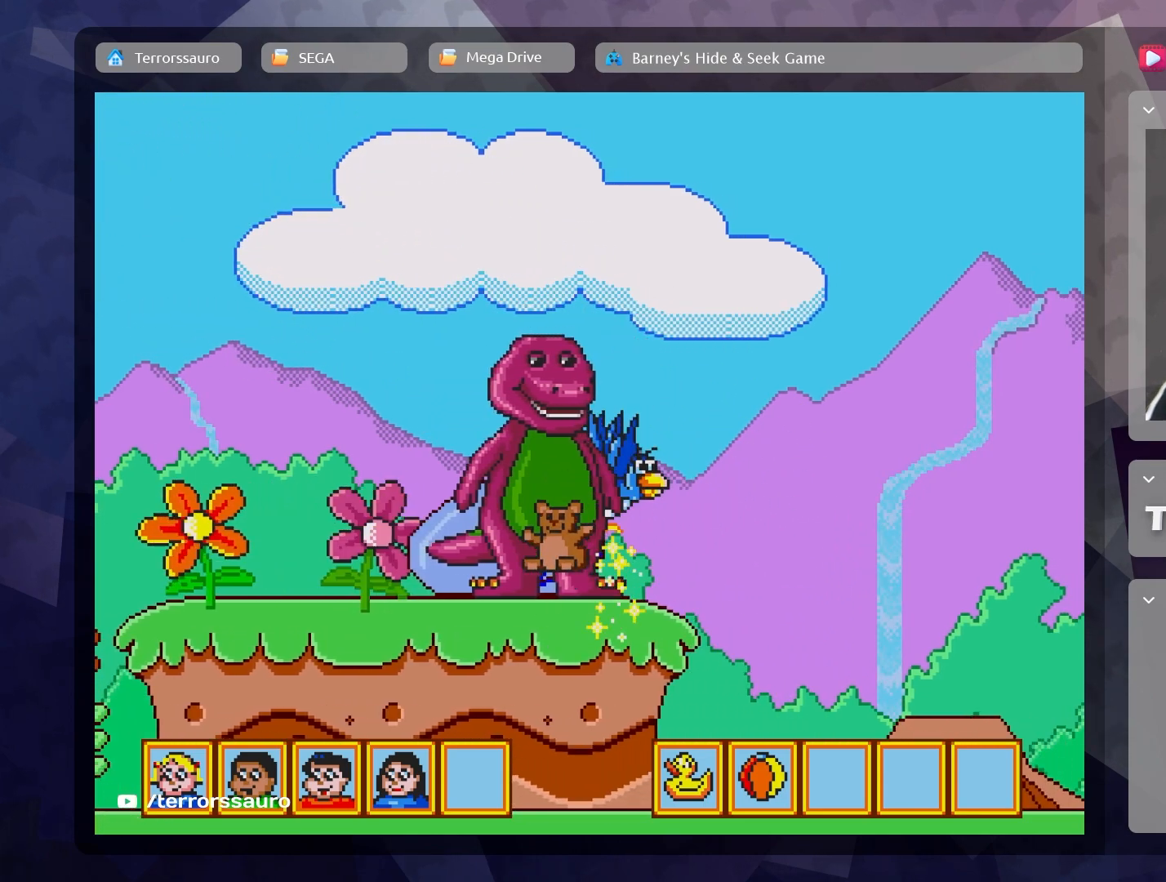
Gameplay with a controller (Xbox layout); each line is a JSON object with the inputs held at the frame after it. "events" lists button and stick changes between this image and that frame as [ms after this image, input, new state], when the widget could be followed in between. Not read: L3 R3 right_stick.
{"buttons": [], "left_stick": "center", "events": []}
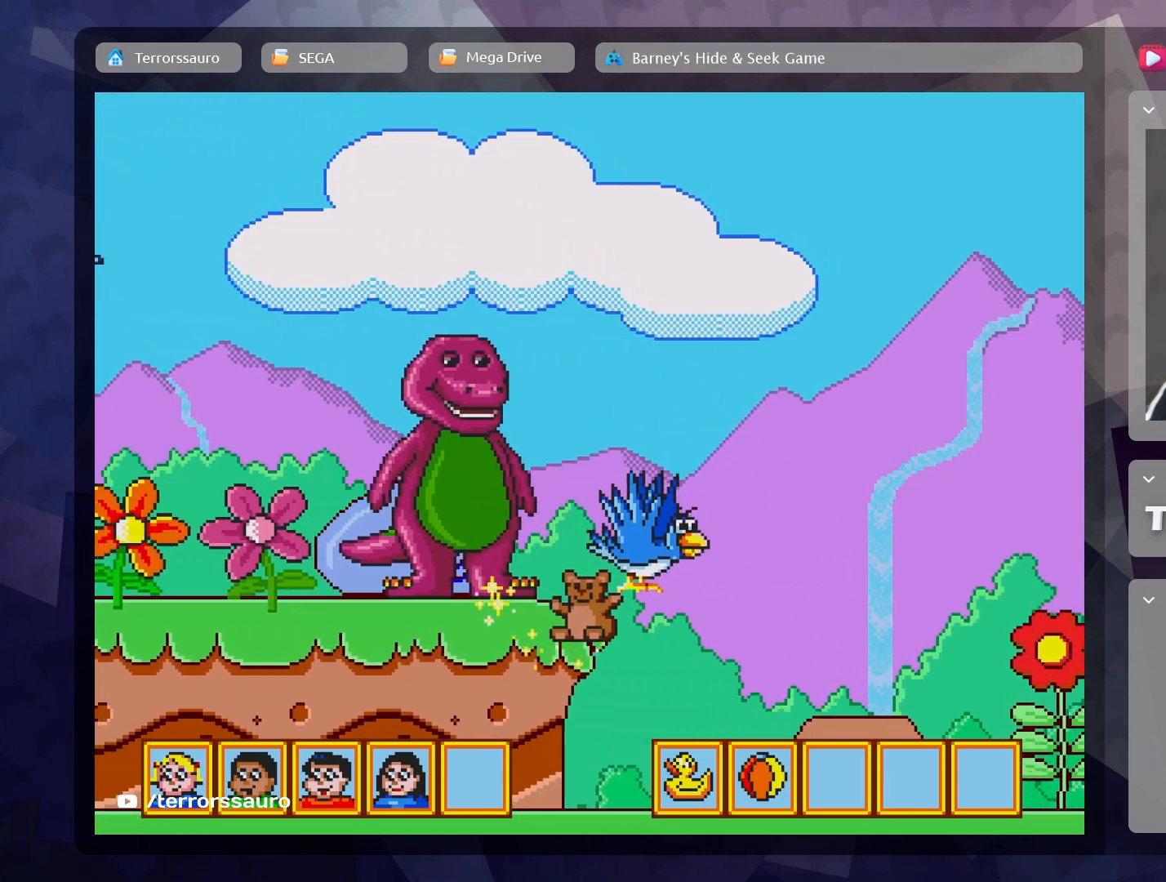
{"buttons": [], "left_stick": "right", "events": [[417, "left_stick", "right"]]}
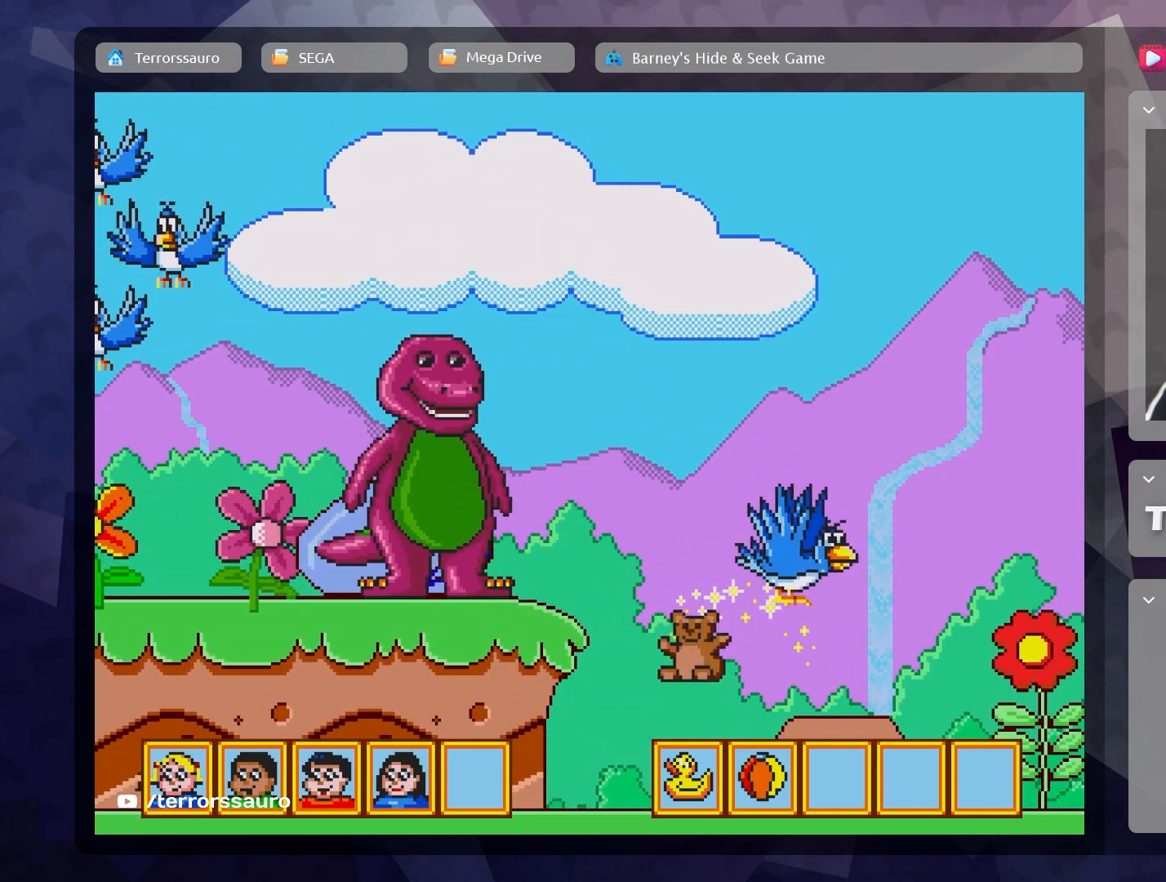
{"buttons": [], "left_stick": "center", "events": [[17, "left_stick", "down-right"], [200, "left_stick", "center"]]}
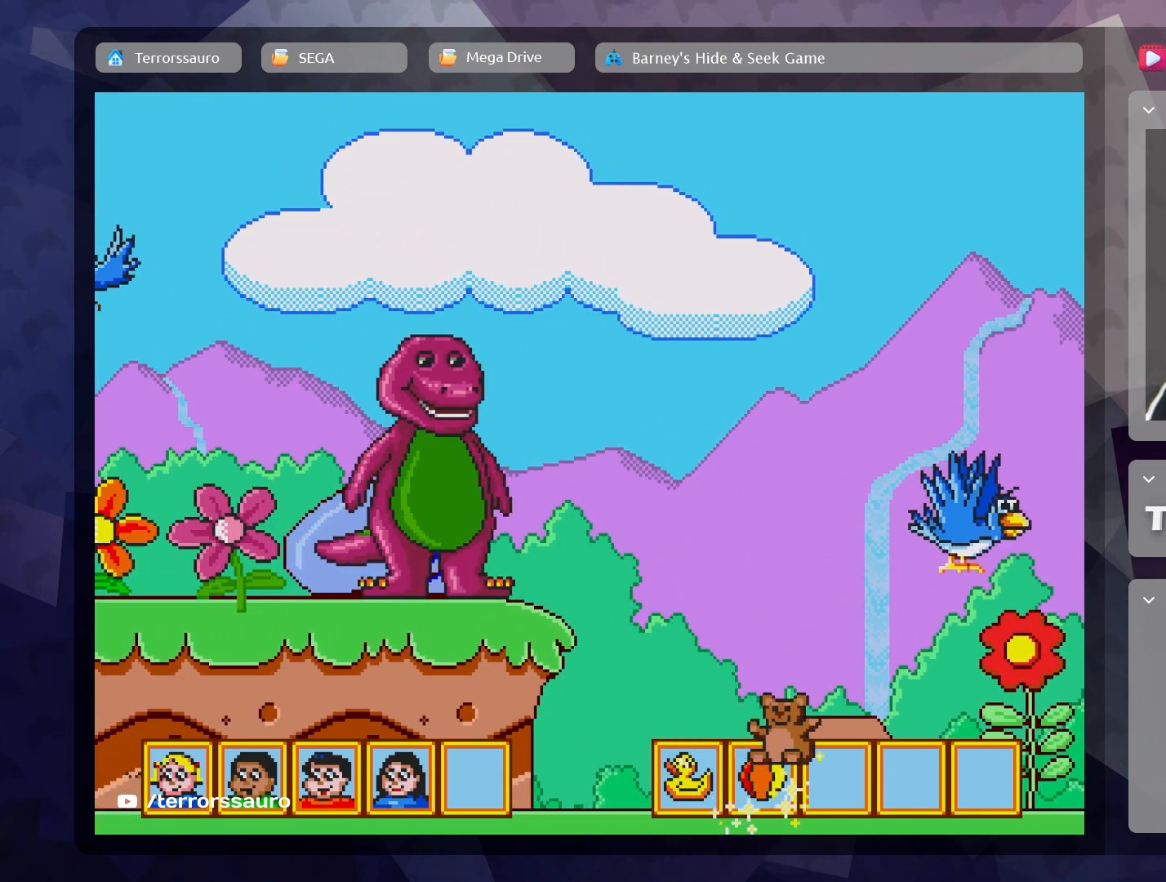
{"buttons": [], "left_stick": "down-right", "events": [[367, "left_stick", "down-right"]]}
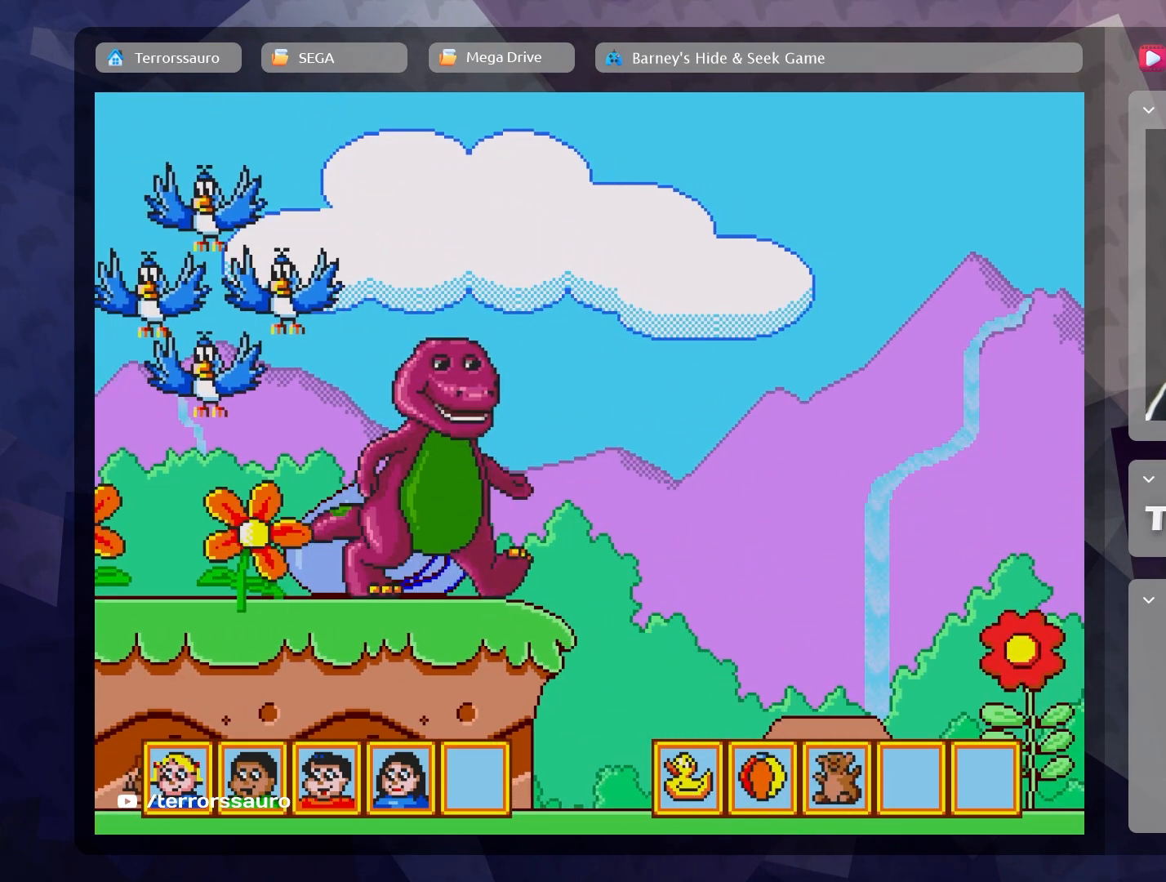
{"buttons": [], "left_stick": "down-right", "events": []}
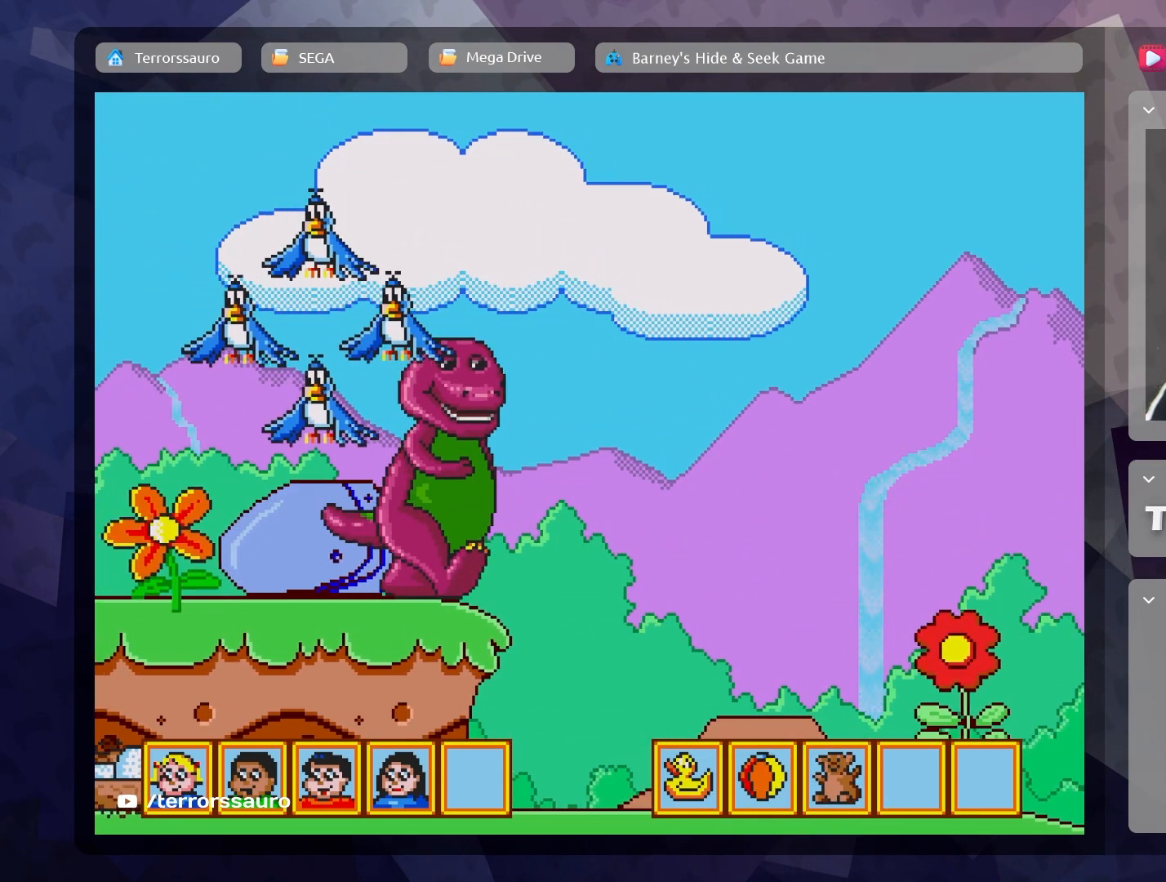
{"buttons": [], "left_stick": "down-right", "events": []}
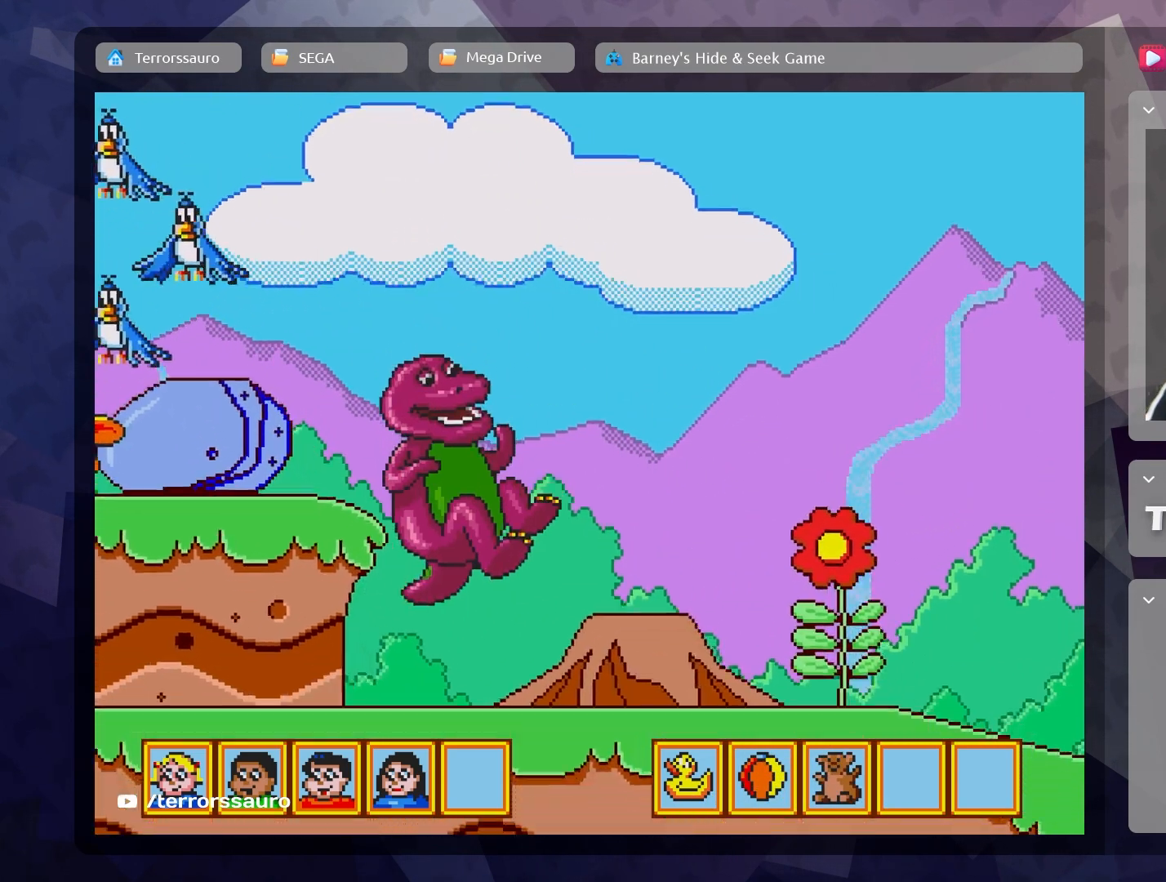
{"buttons": [], "left_stick": "center", "events": [[350, "left_stick", "center"]]}
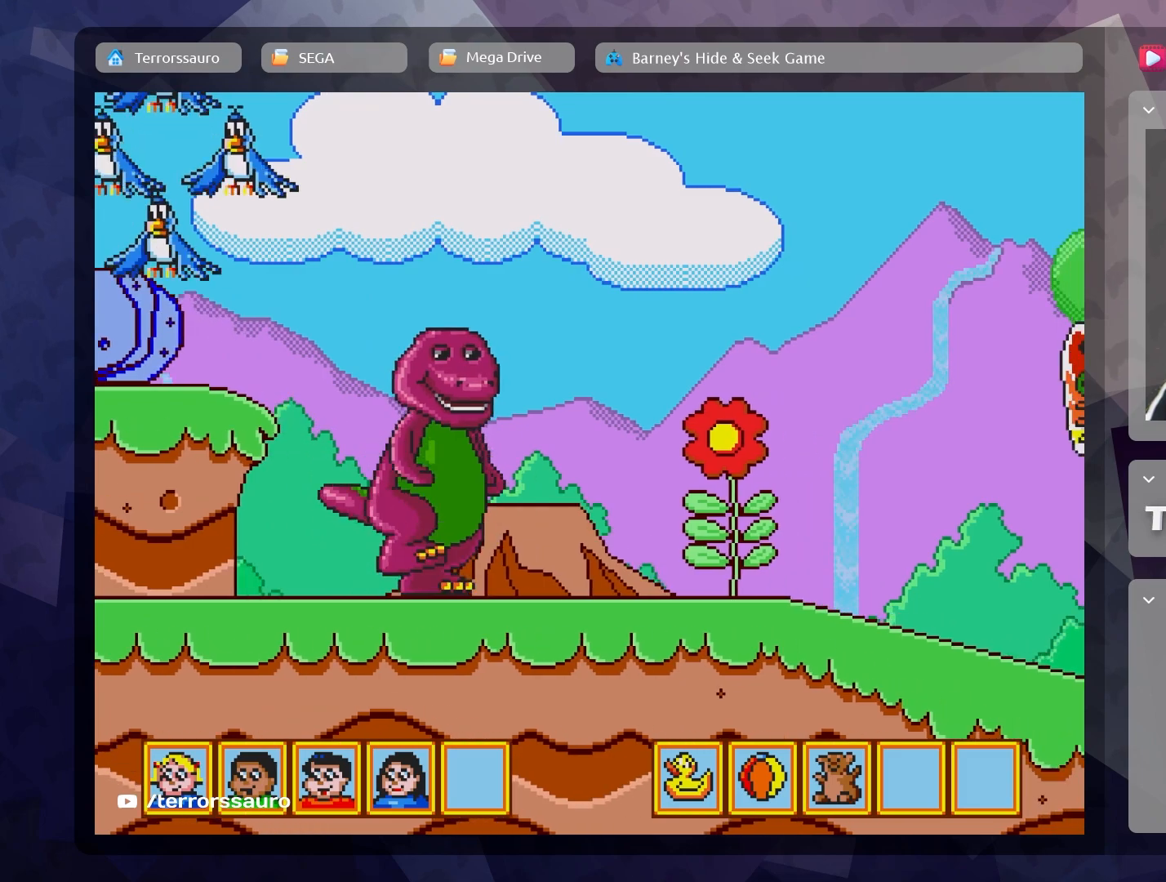
{"buttons": [], "left_stick": "left", "events": [[133, "left_stick", "left"]]}
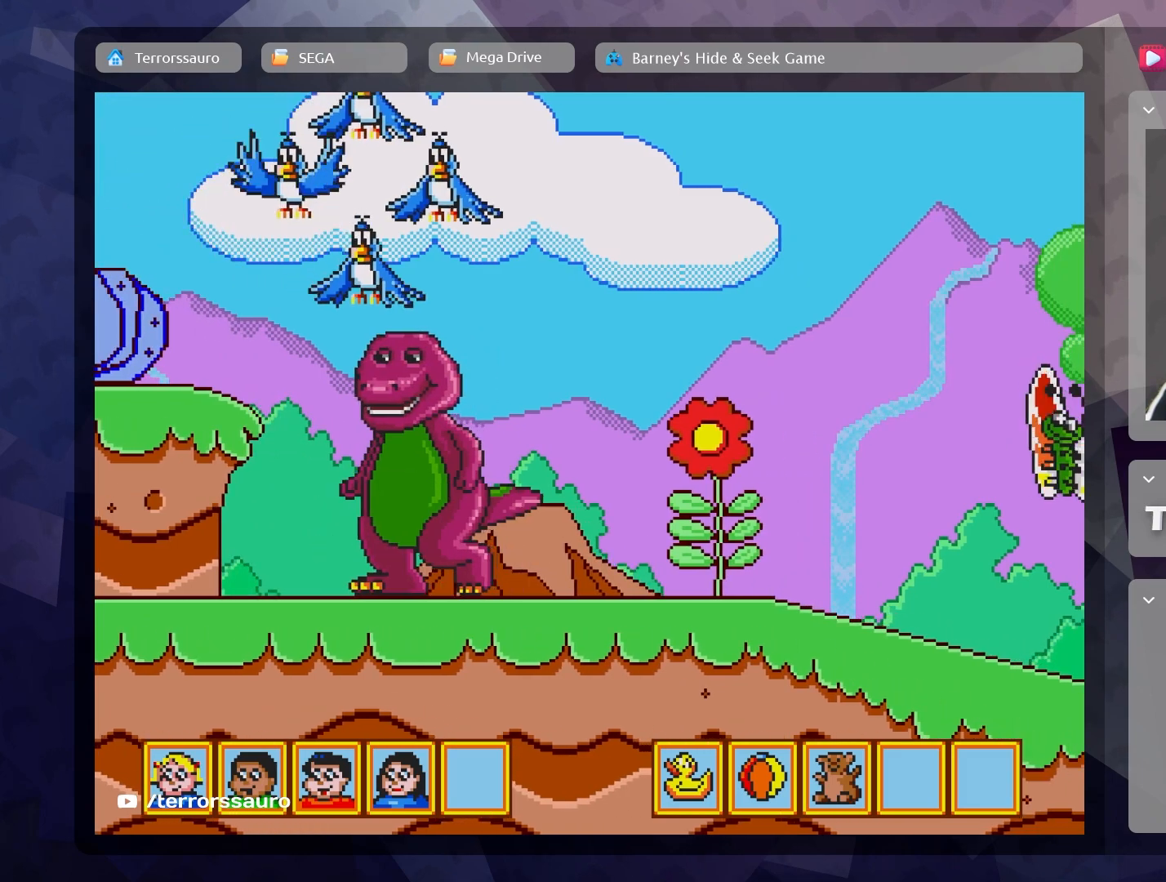
{"buttons": [], "left_stick": "left", "events": []}
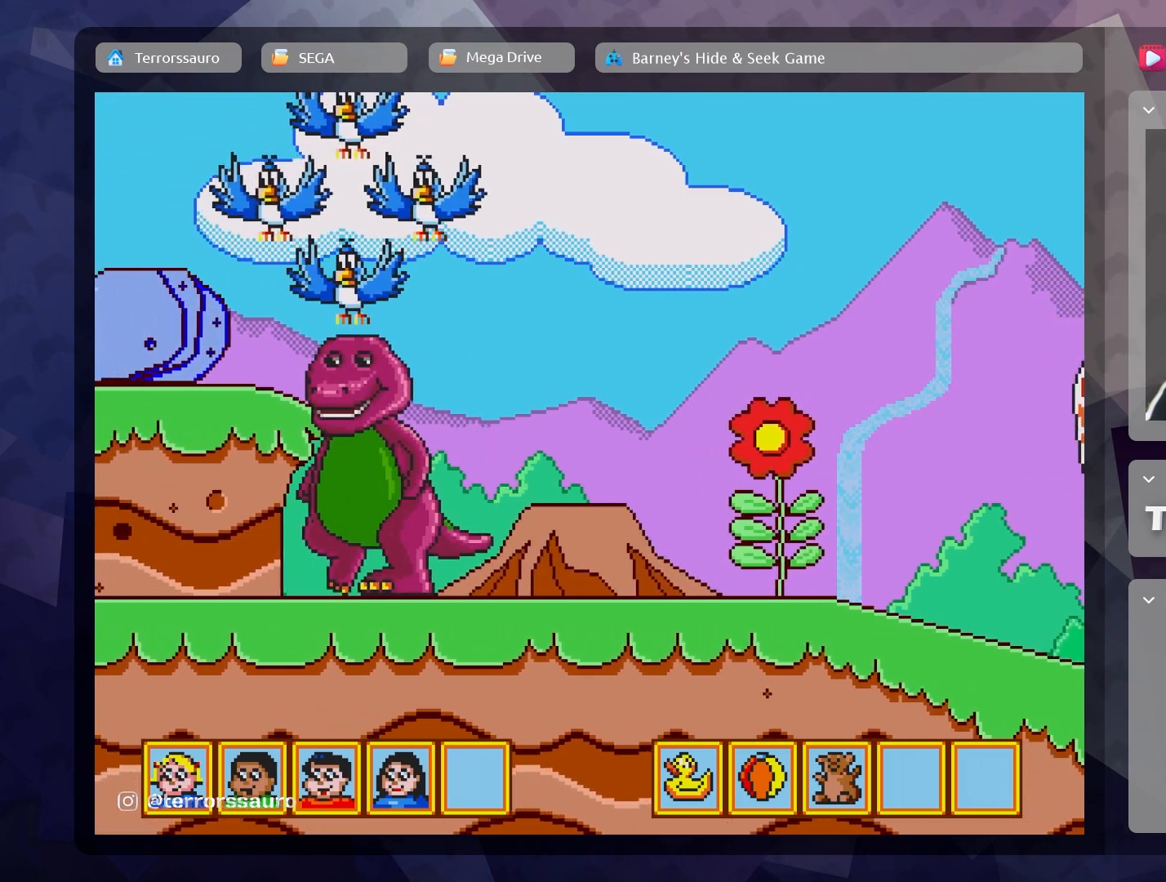
{"buttons": [], "left_stick": "left", "events": []}
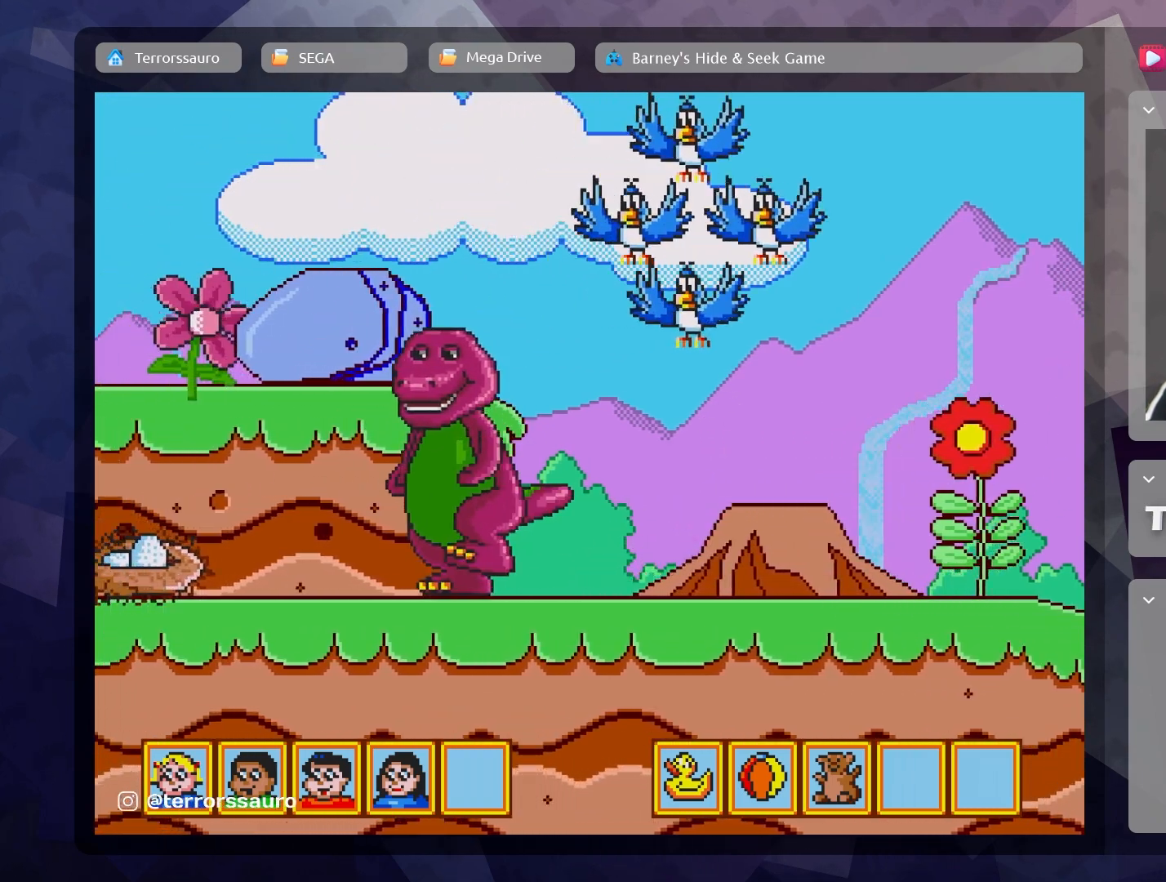
{"buttons": [], "left_stick": "left", "events": []}
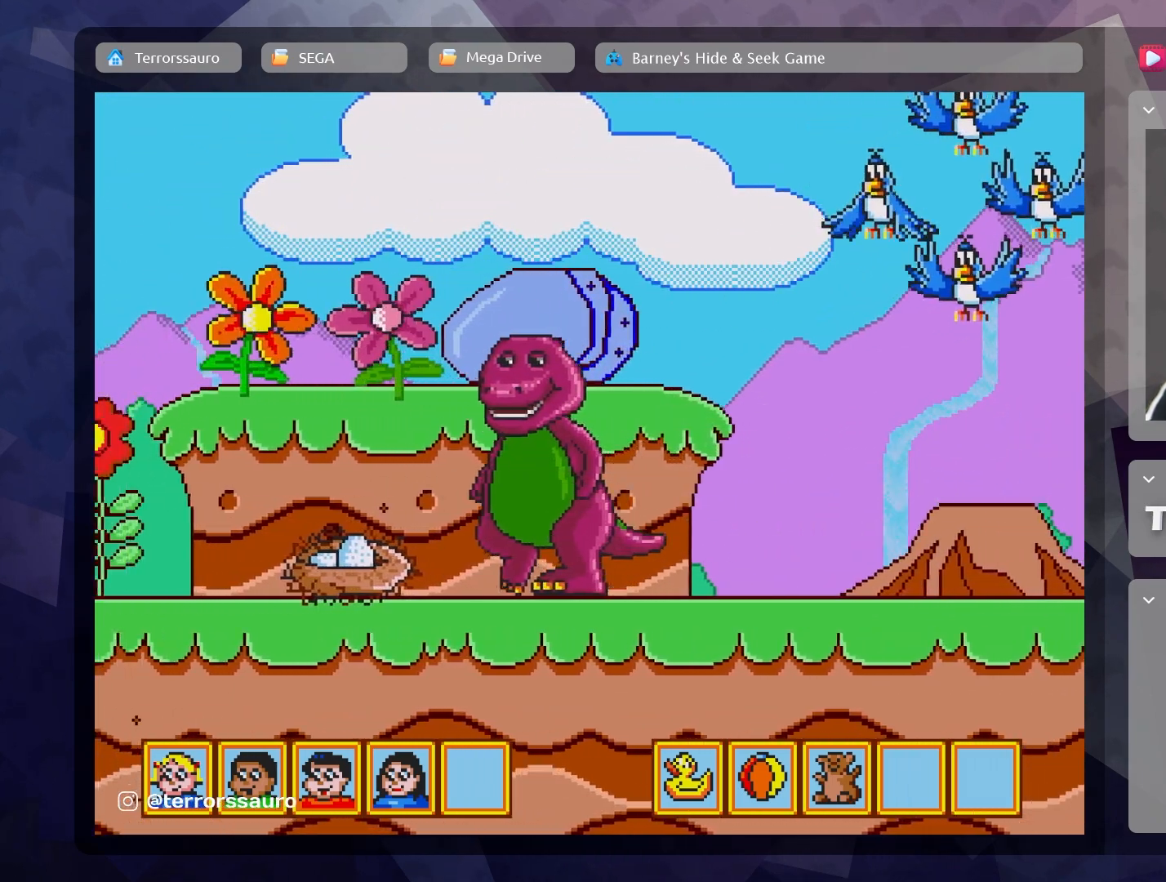
{"buttons": [], "left_stick": "center", "events": [[33, "left_stick", "center"], [67, "B", "down"], [267, "B", "up"]]}
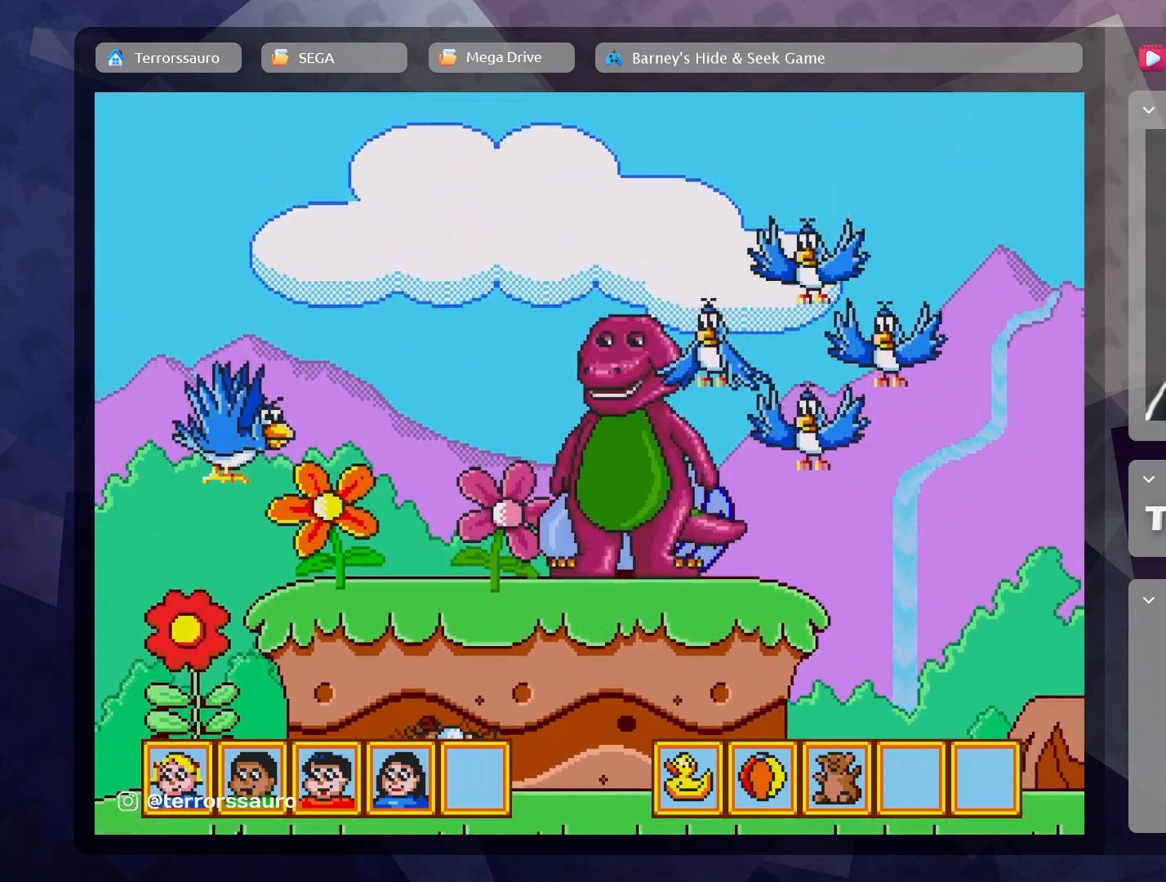
{"buttons": [], "left_stick": "center", "events": []}
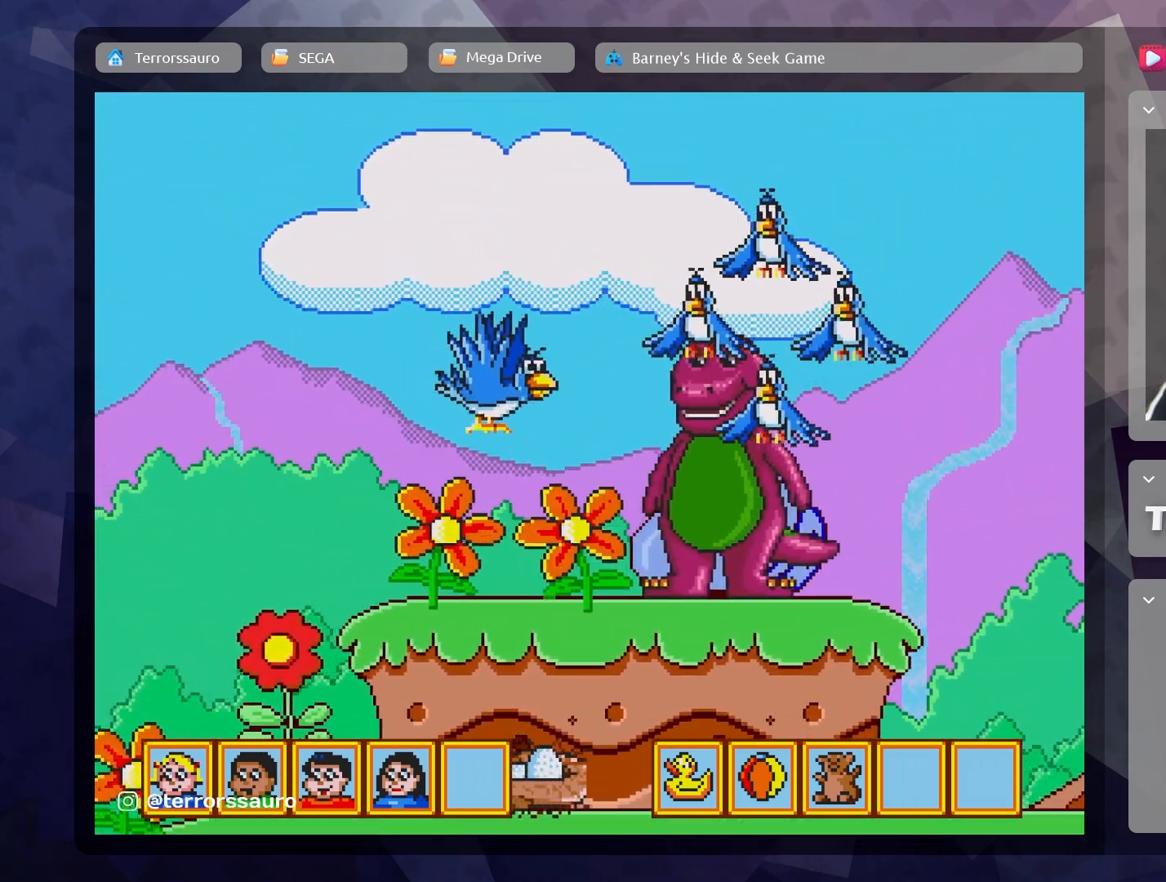
{"buttons": [], "left_stick": "center", "events": [[150, "B", "down"], [400, "B", "up"]]}
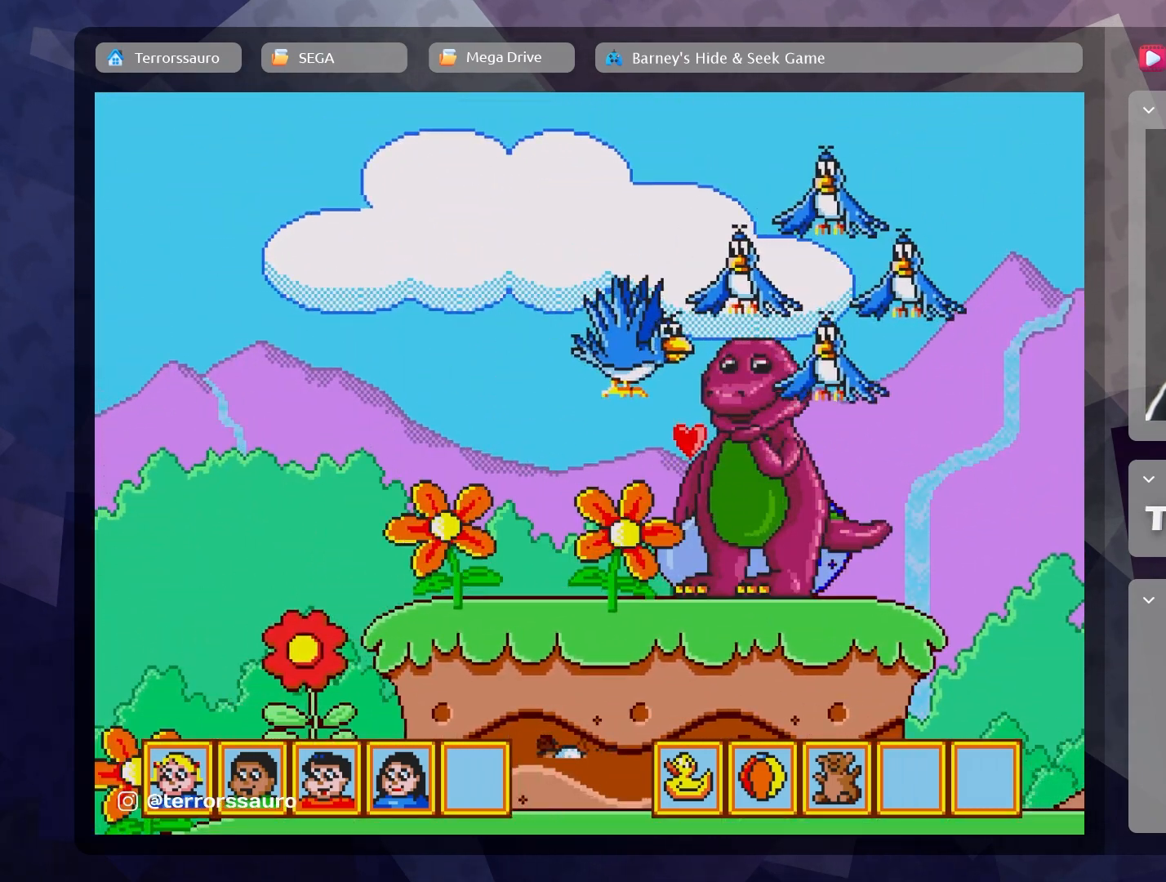
{"buttons": [], "left_stick": "center", "events": []}
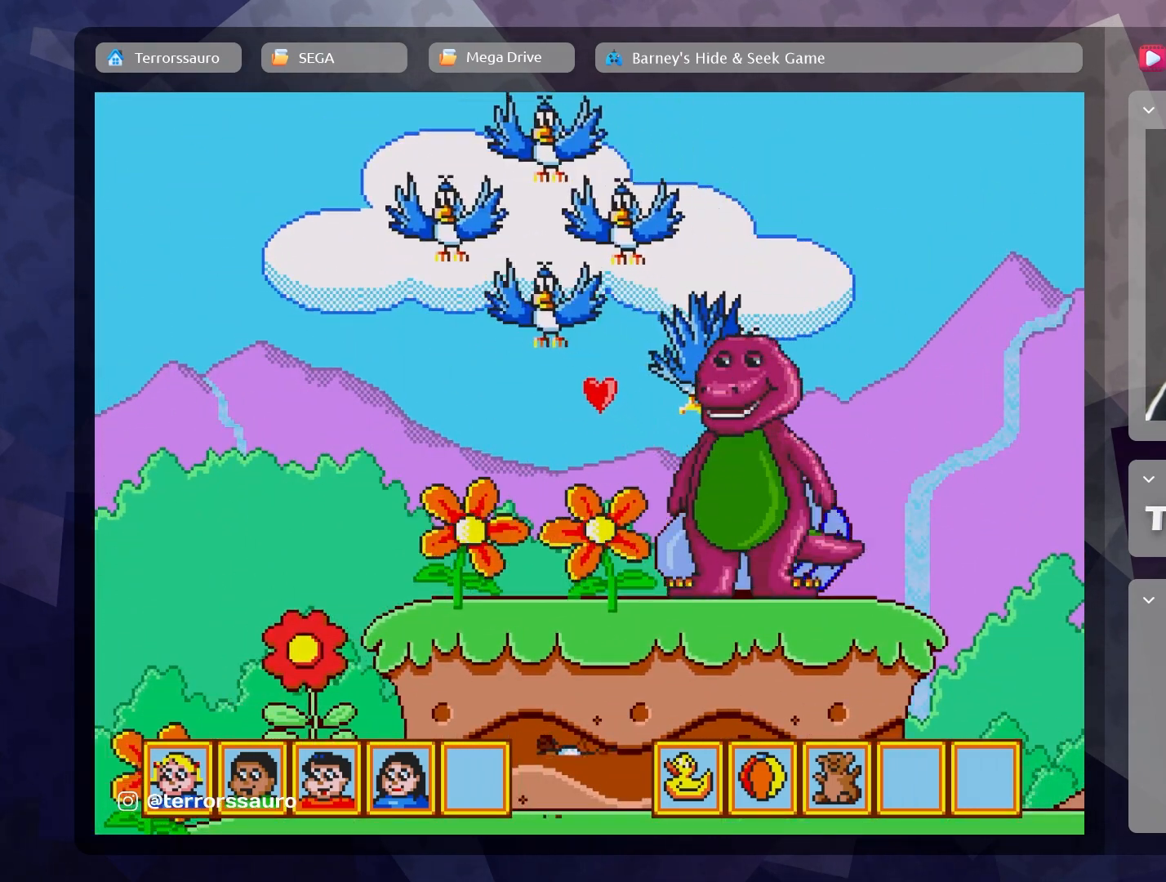
{"buttons": [], "left_stick": "center", "events": []}
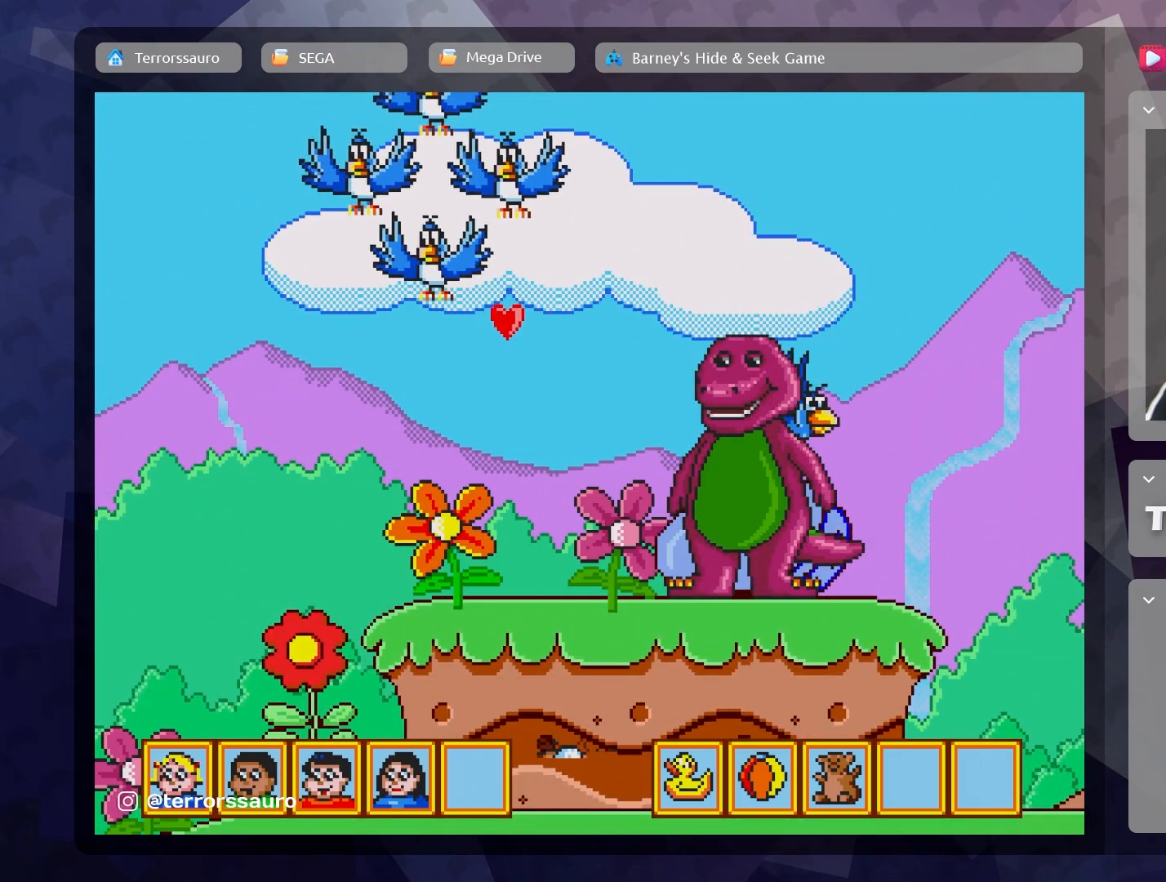
{"buttons": [], "left_stick": "center", "events": []}
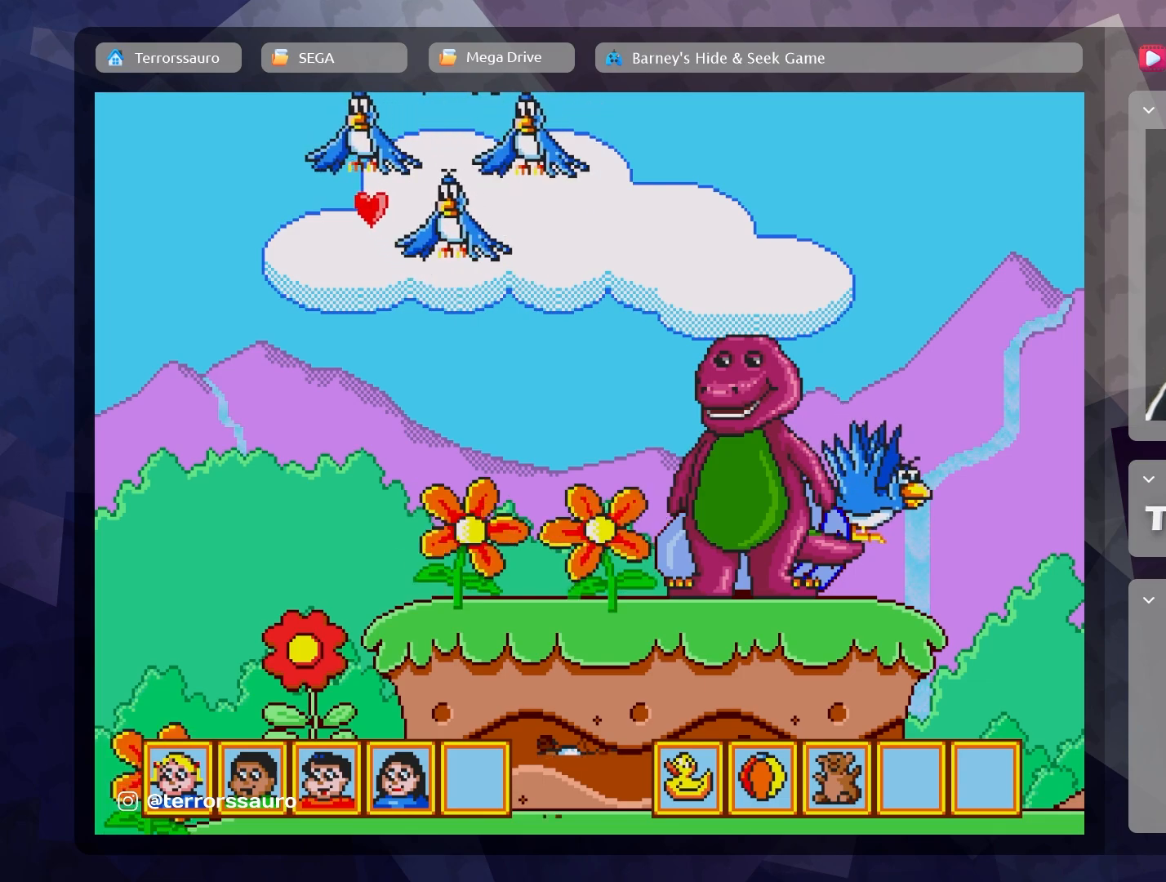
{"buttons": [], "left_stick": "center", "events": []}
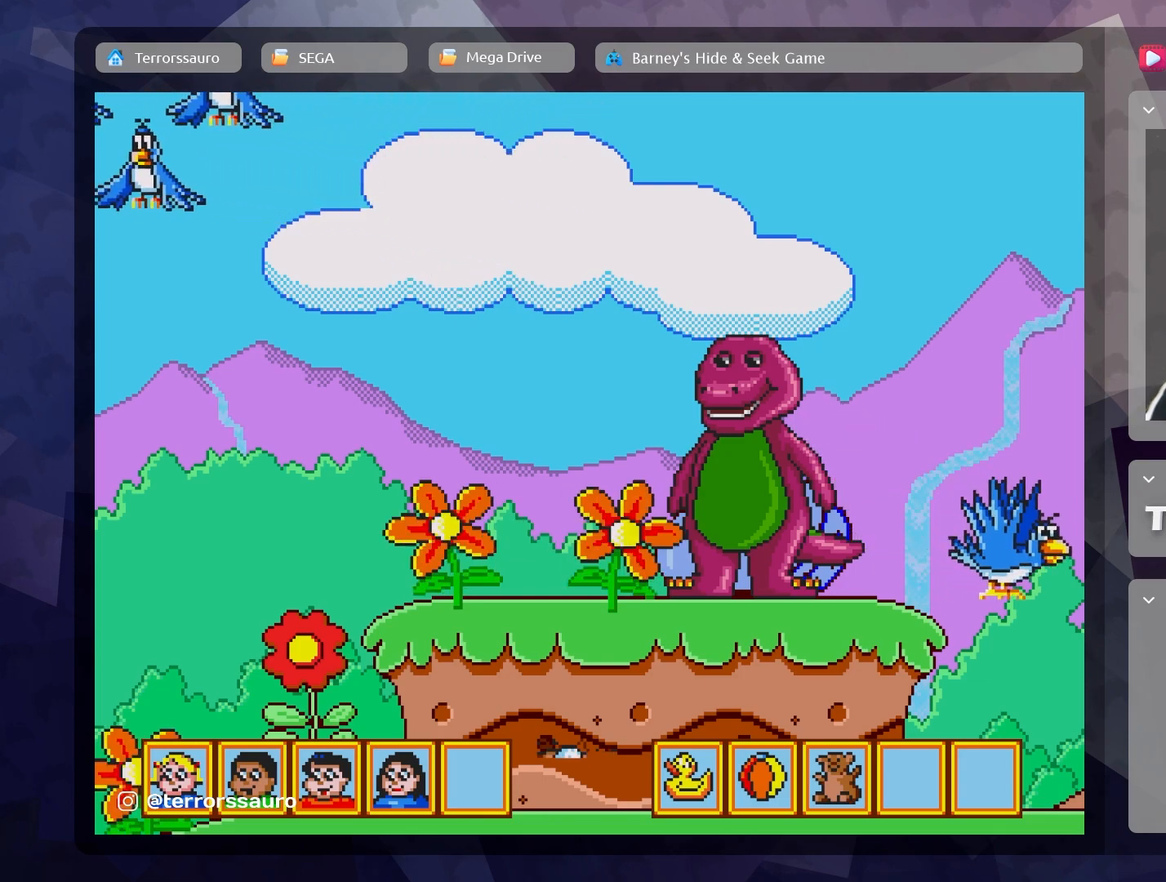
{"buttons": [], "left_stick": "right", "events": [[183, "left_stick", "right"]]}
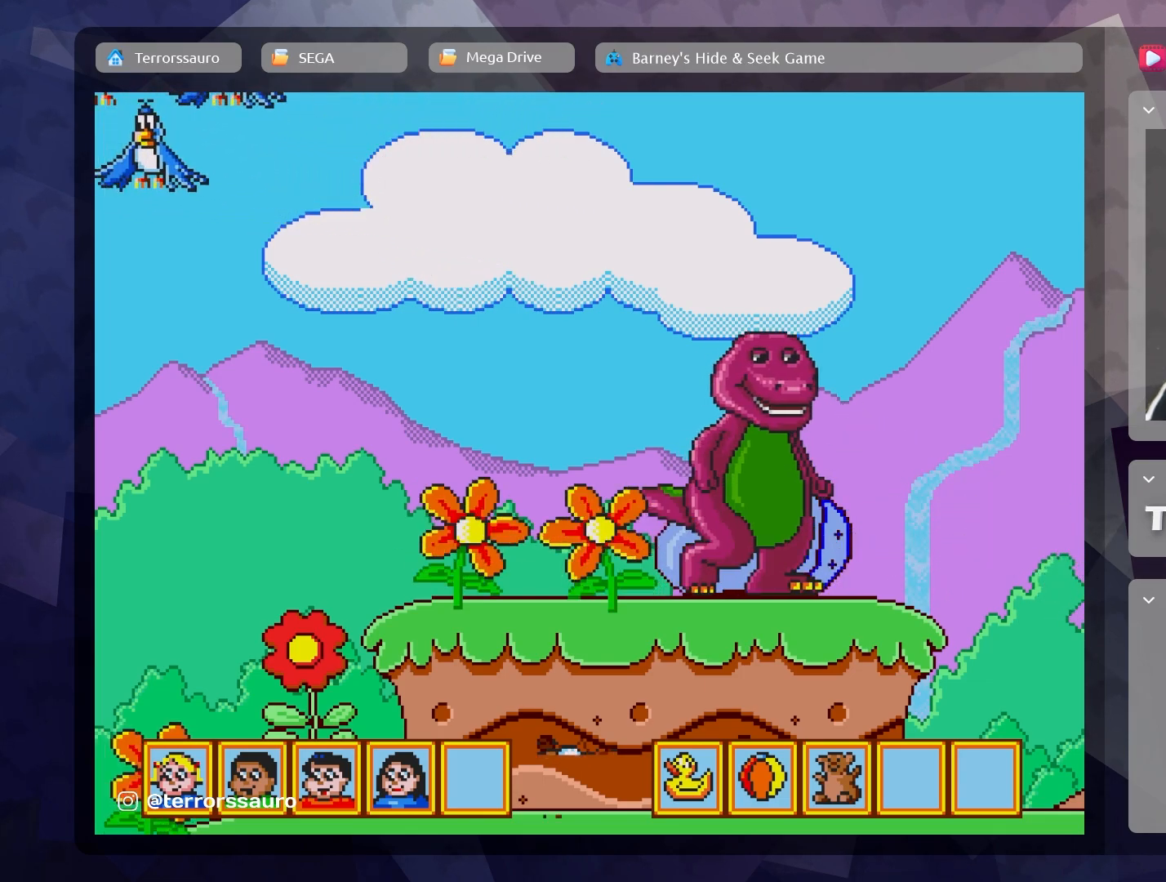
{"buttons": [], "left_stick": "right", "events": []}
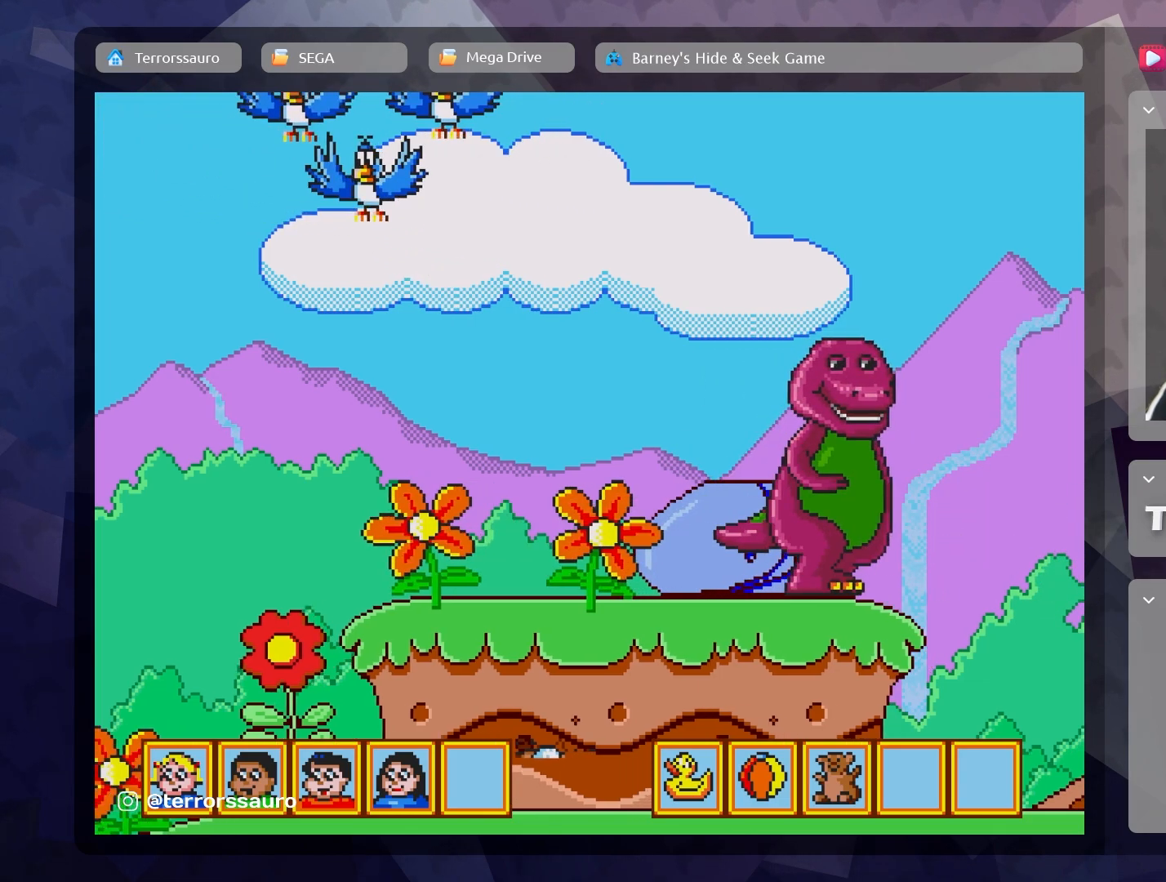
{"buttons": [], "left_stick": "center", "events": [[433, "left_stick", "center"]]}
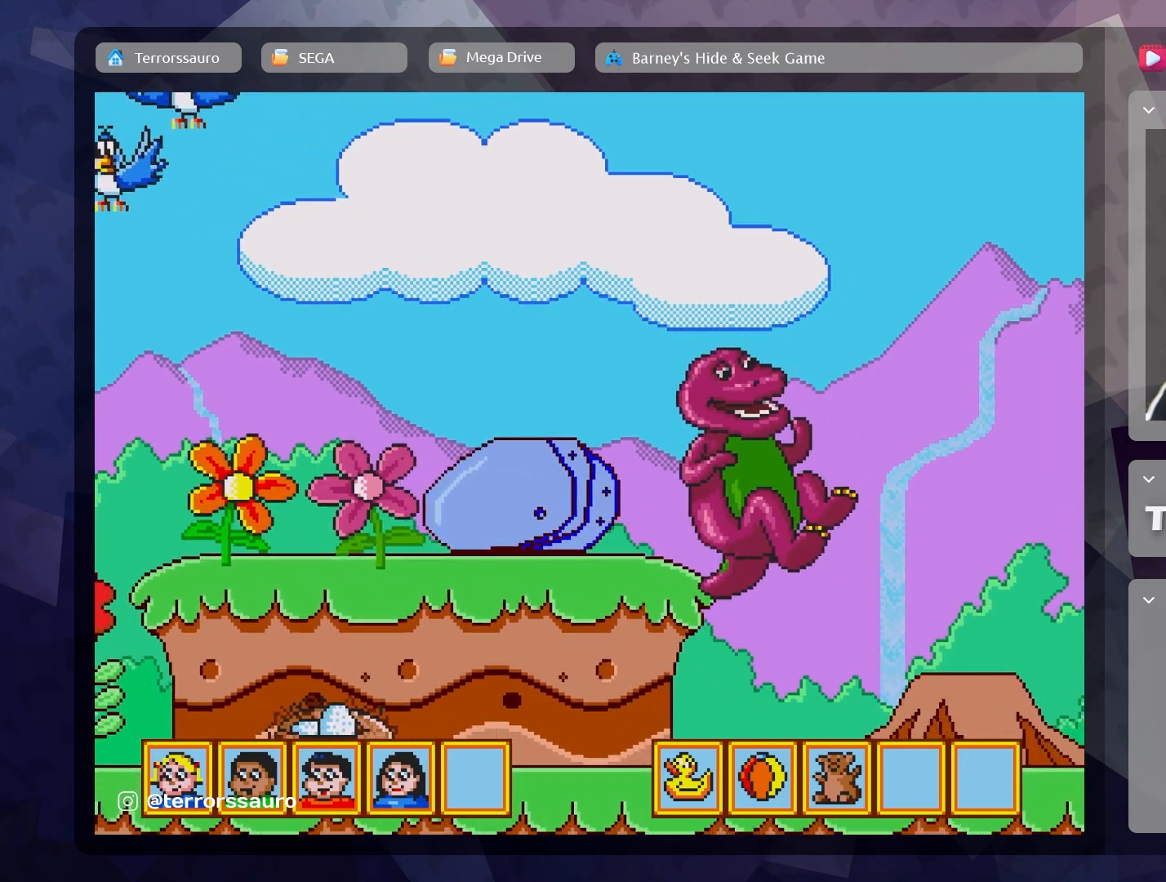
{"buttons": [], "left_stick": "up-left", "events": [[50, "left_stick", "left"], [100, "left_stick", "up-left"]]}
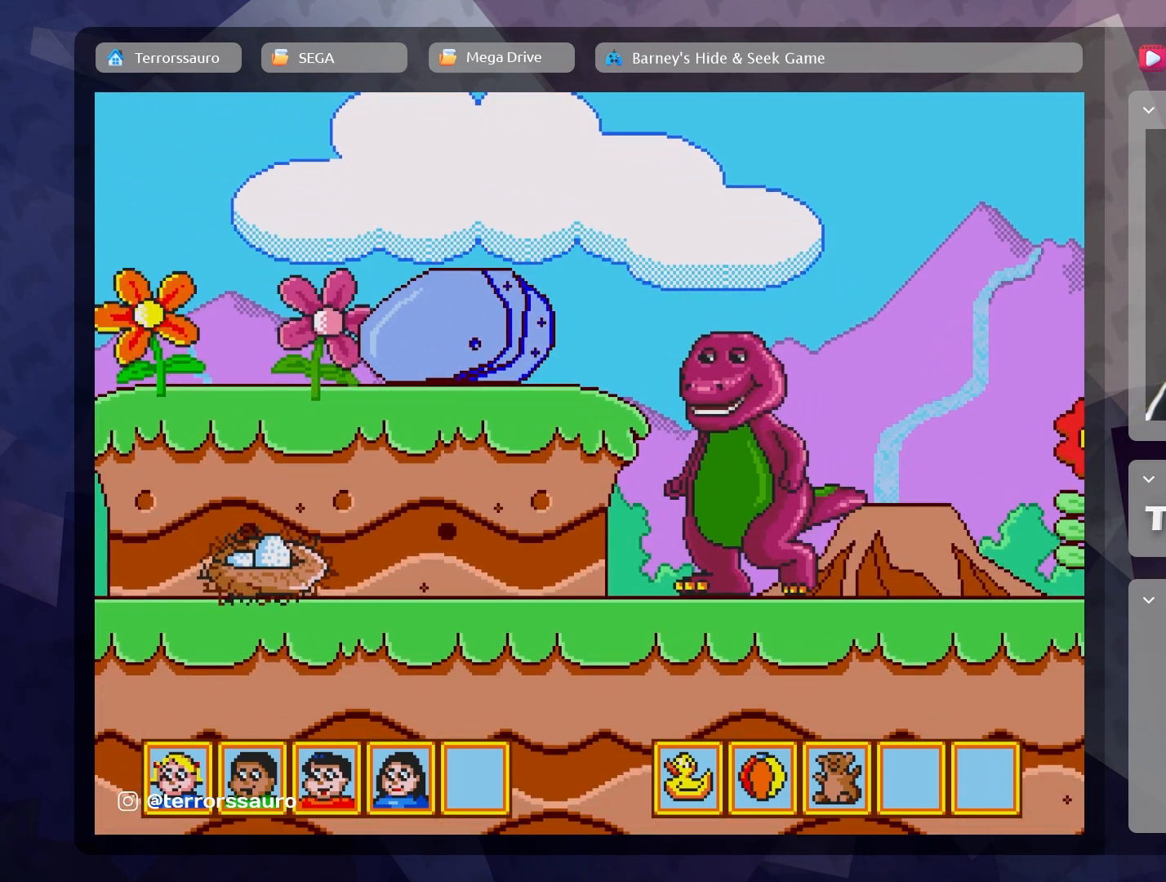
{"buttons": [], "left_stick": "up-left", "events": []}
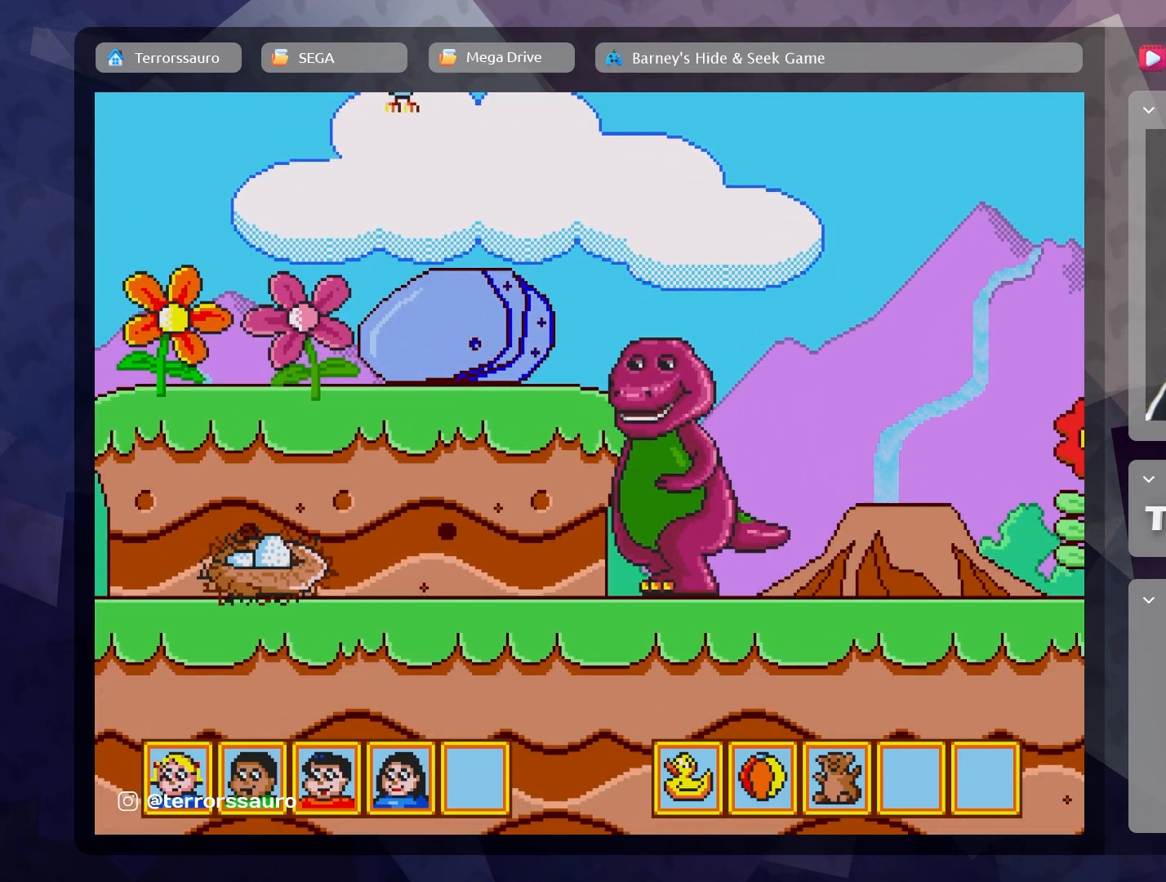
{"buttons": [], "left_stick": "up-left", "events": []}
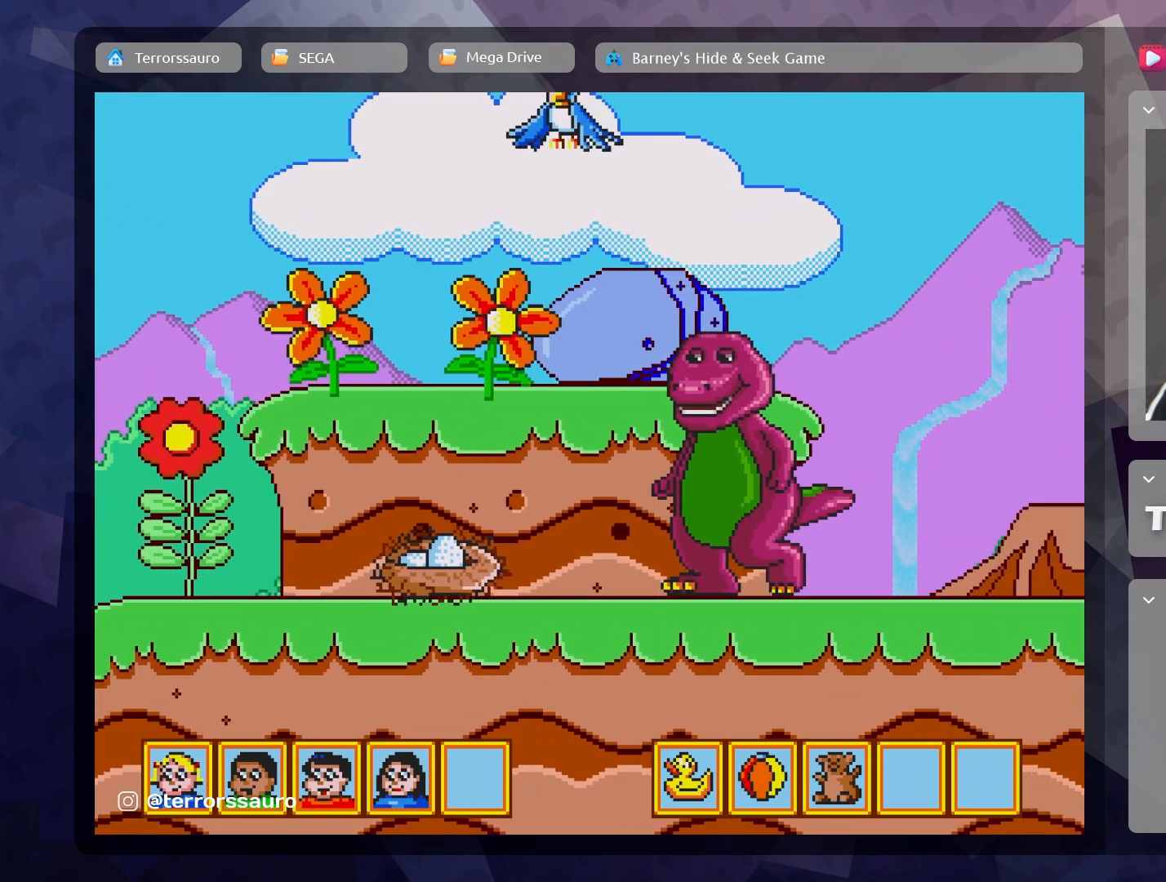
{"buttons": [], "left_stick": "up-left", "events": []}
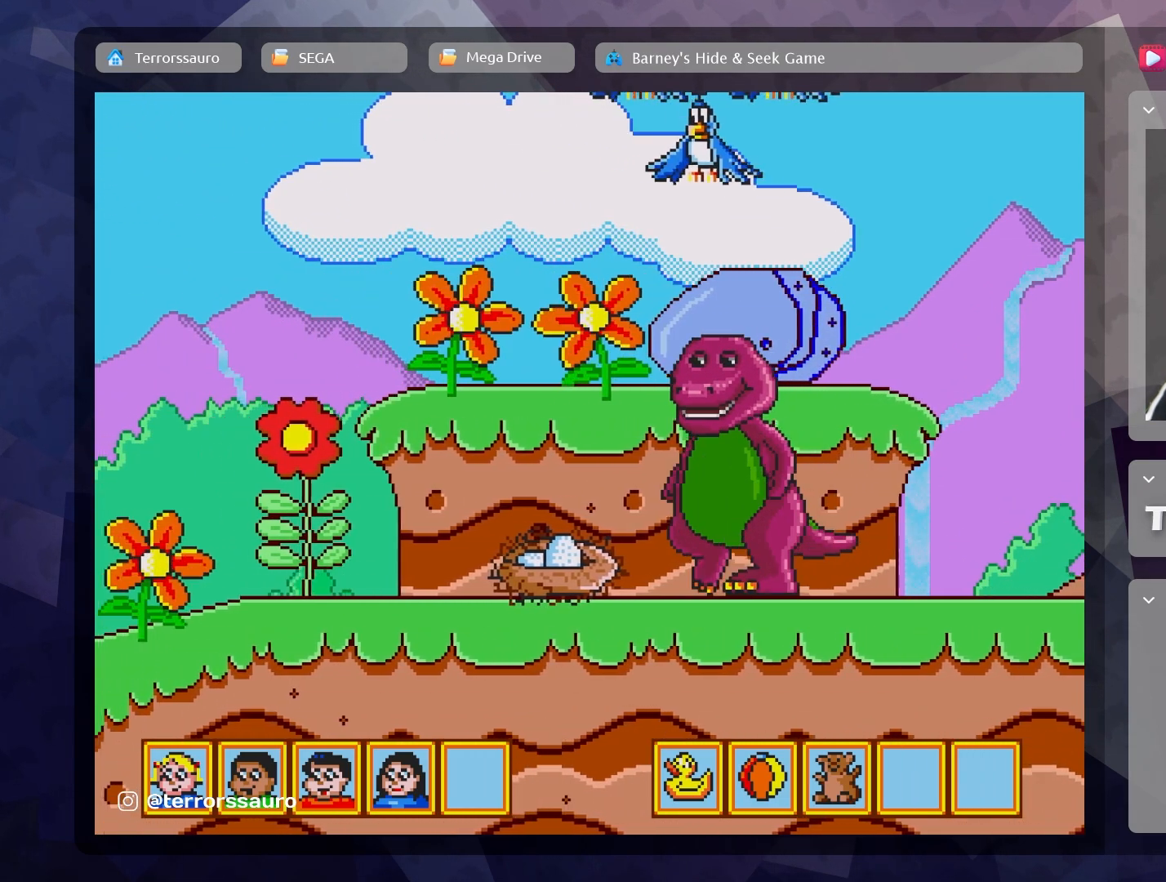
{"buttons": [], "left_stick": "center", "events": [[433, "left_stick", "center"]]}
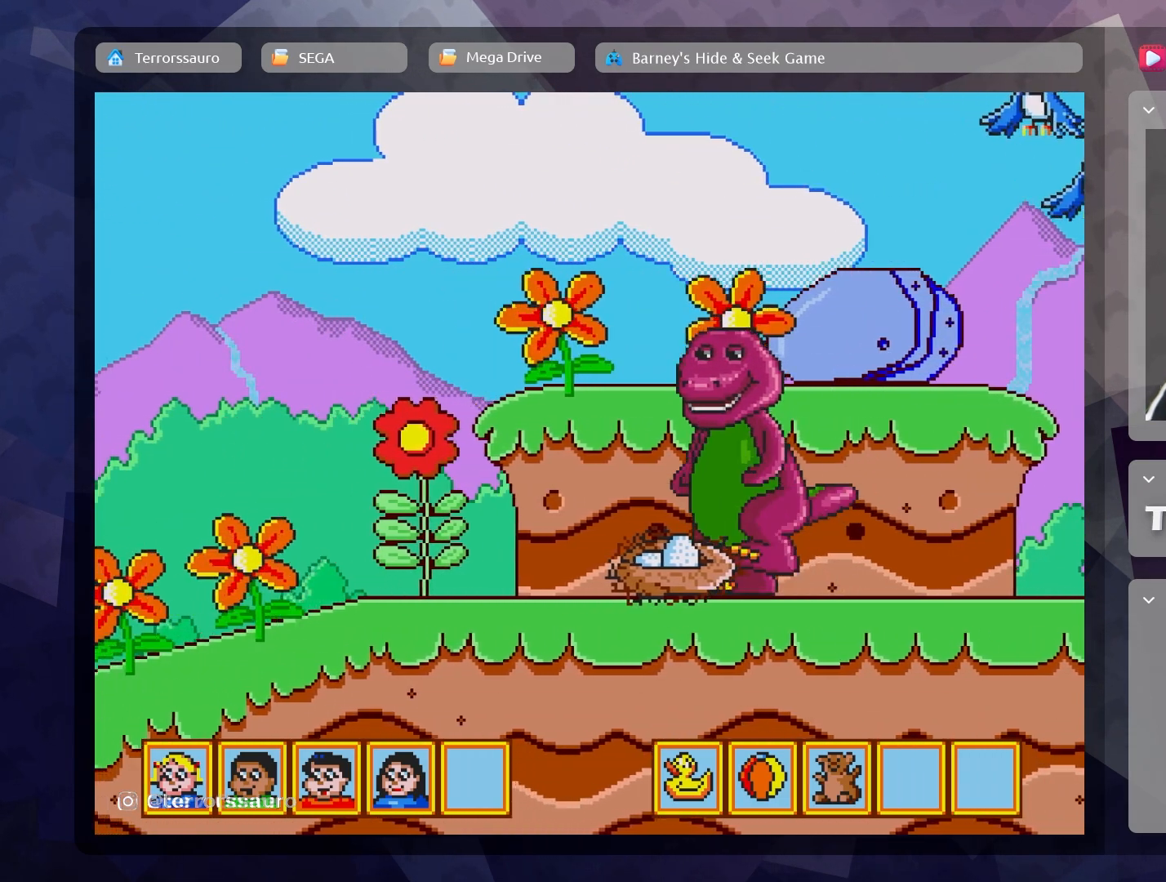
{"buttons": [], "left_stick": "center", "events": [[133, "B", "down"], [233, "B", "up"]]}